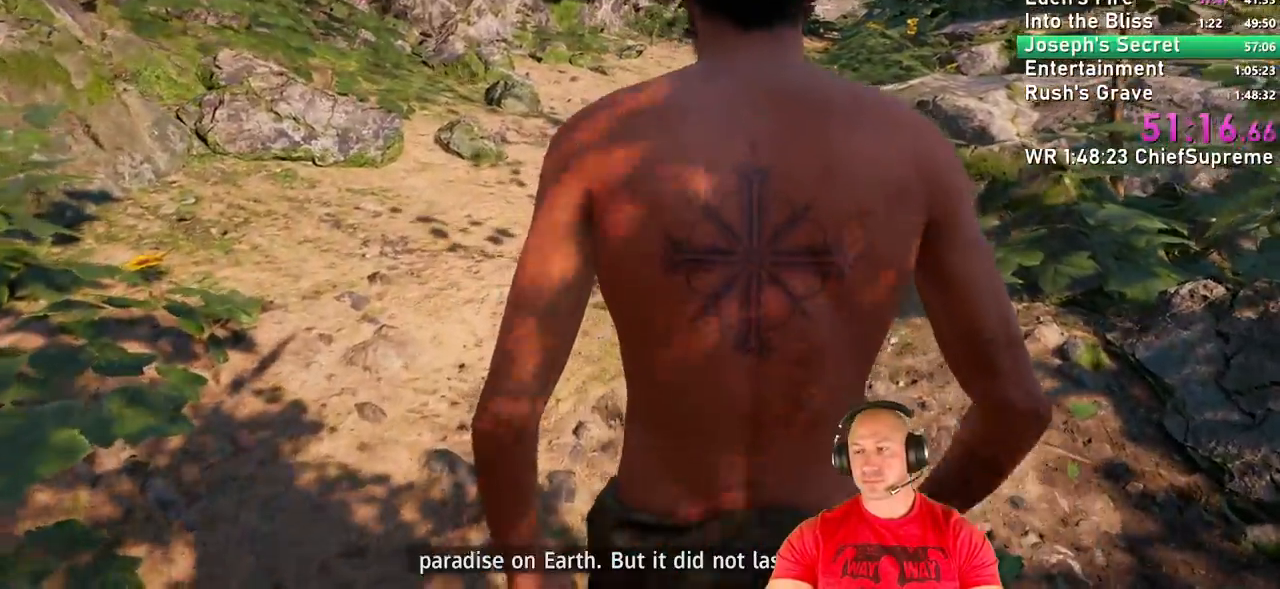
Gameplay with keyboard and mouse; each line is a JSON object with the keys and mouse buttons held at the frame after it. "events" lists presses ("down") and releases ("up") of "1", "2", "3", "4", "5", "a", "alt", "b", "c", "ctrl", "d", "e", "escape", "f", "g", "h", "q", "r", "s", "shift", "space", "t", "tab", "v", "w", "x", "y", "z", "mouse_left", "mouse_right", "mouse_wheel_up" and "mouse_wheel_down" between this image and that frame as [ms after this image, input, new state], when the widget could be followed in between. "mouse_left", "mouse_right", "mouse_wheel_up", "mouse_wheel_down" = the "left", "right", "wheel_up", "wheel_down" buttons of the "mouse" list. No other keys are recorded. Not read: mouse_move.
{"keys": ["w"], "mouse": []}
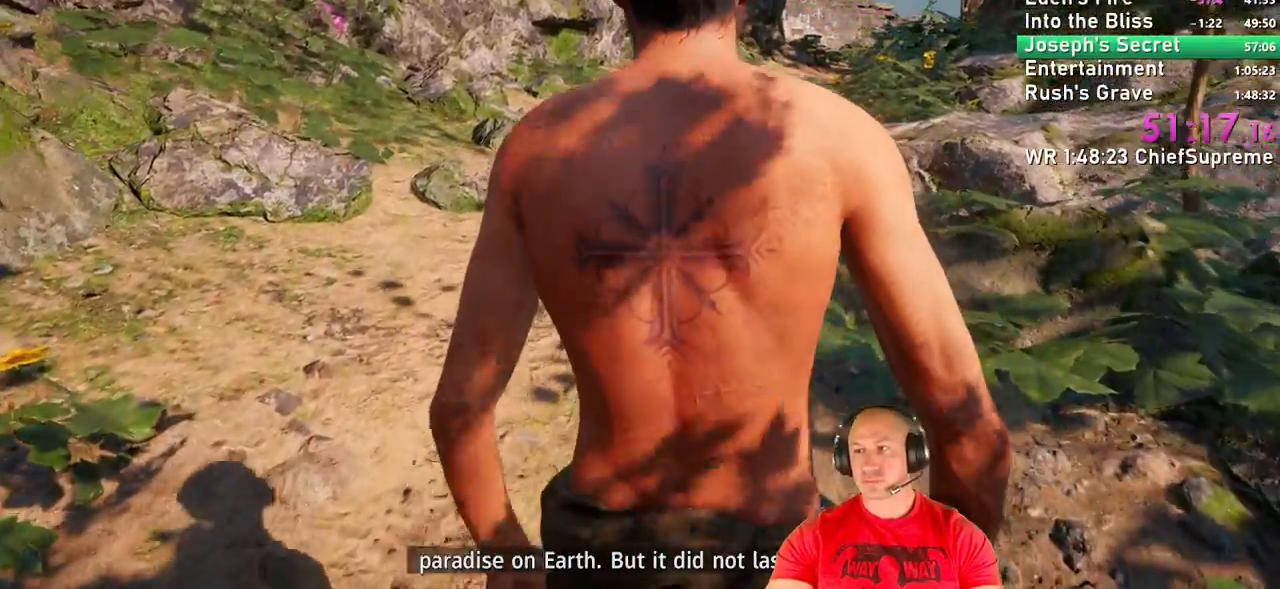
{"keys": ["w"], "mouse": [], "events": []}
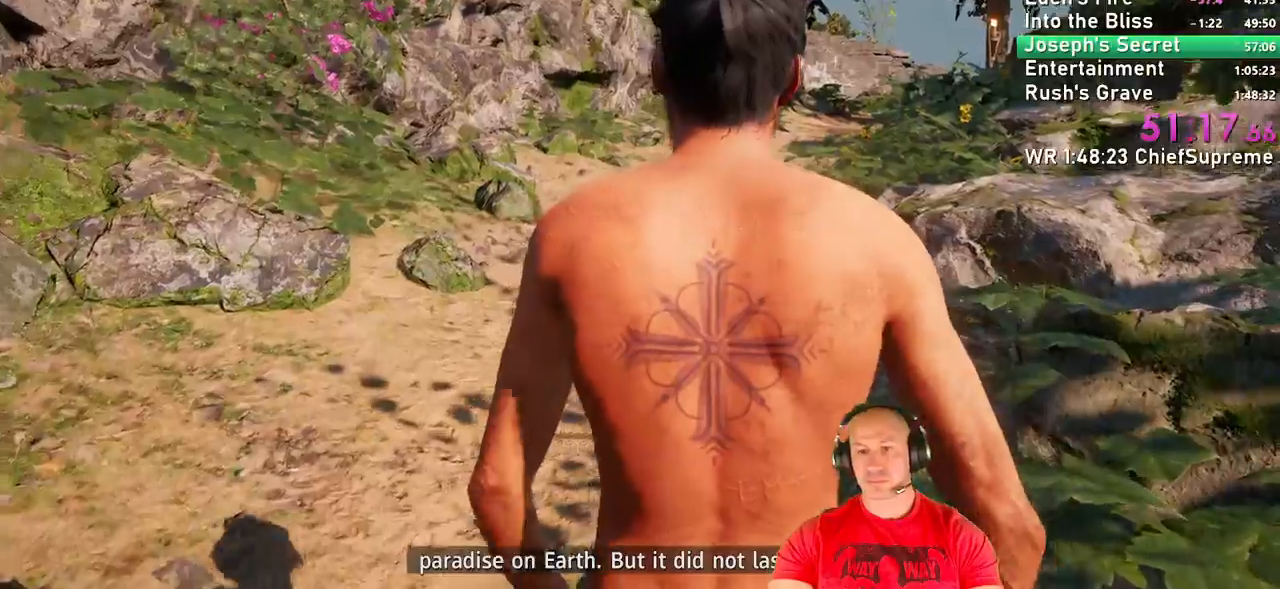
{"keys": ["w"], "mouse": []}
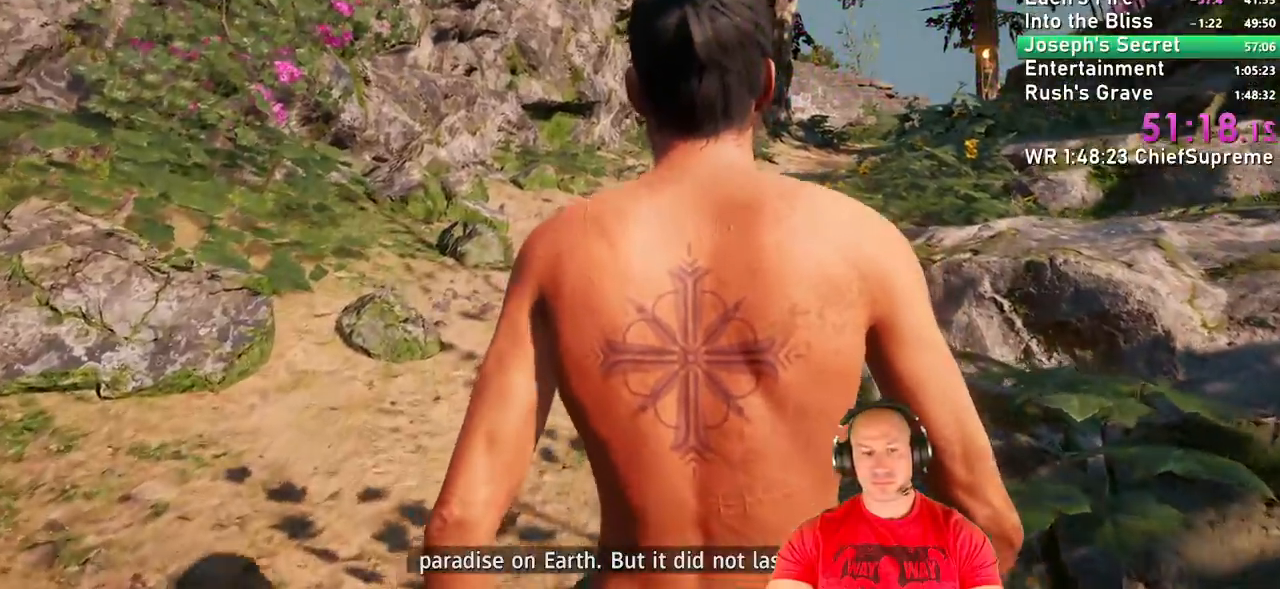
{"keys": ["w"], "mouse": [], "events": []}
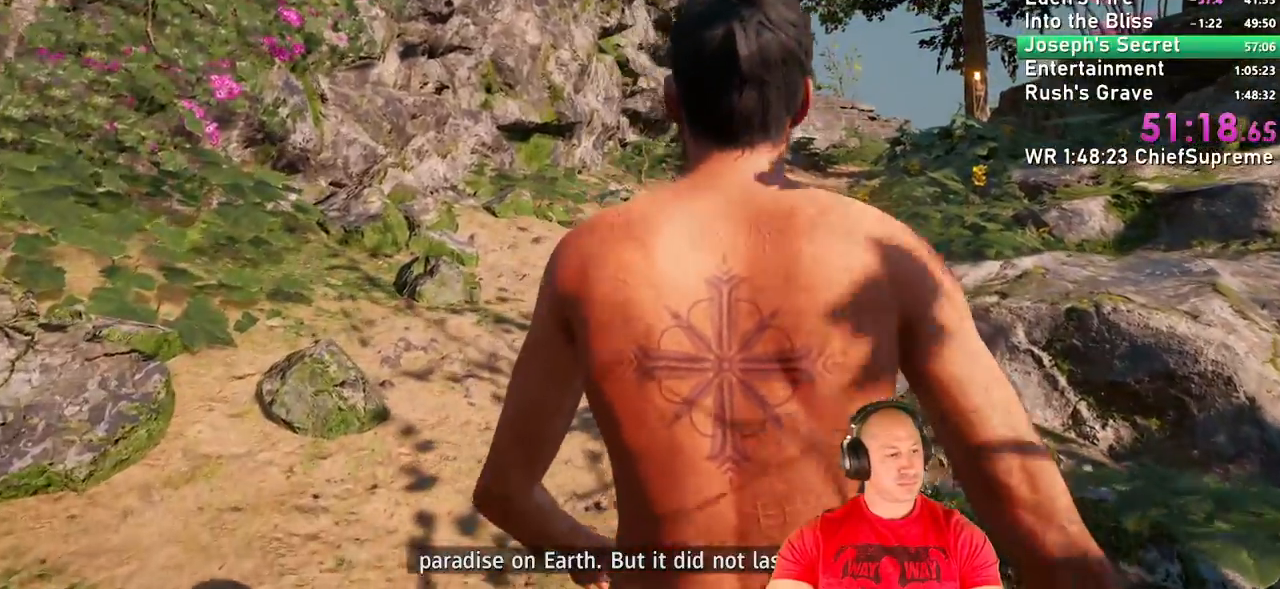
{"keys": ["w"], "mouse": [], "events": []}
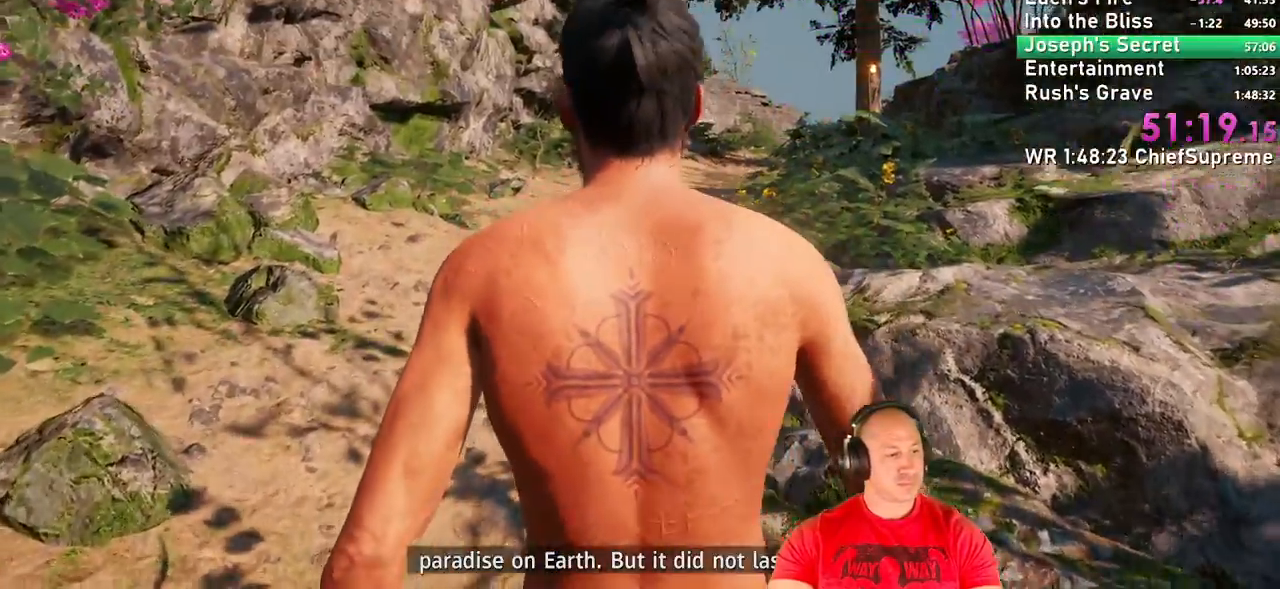
{"keys": ["w"], "mouse": [], "events": []}
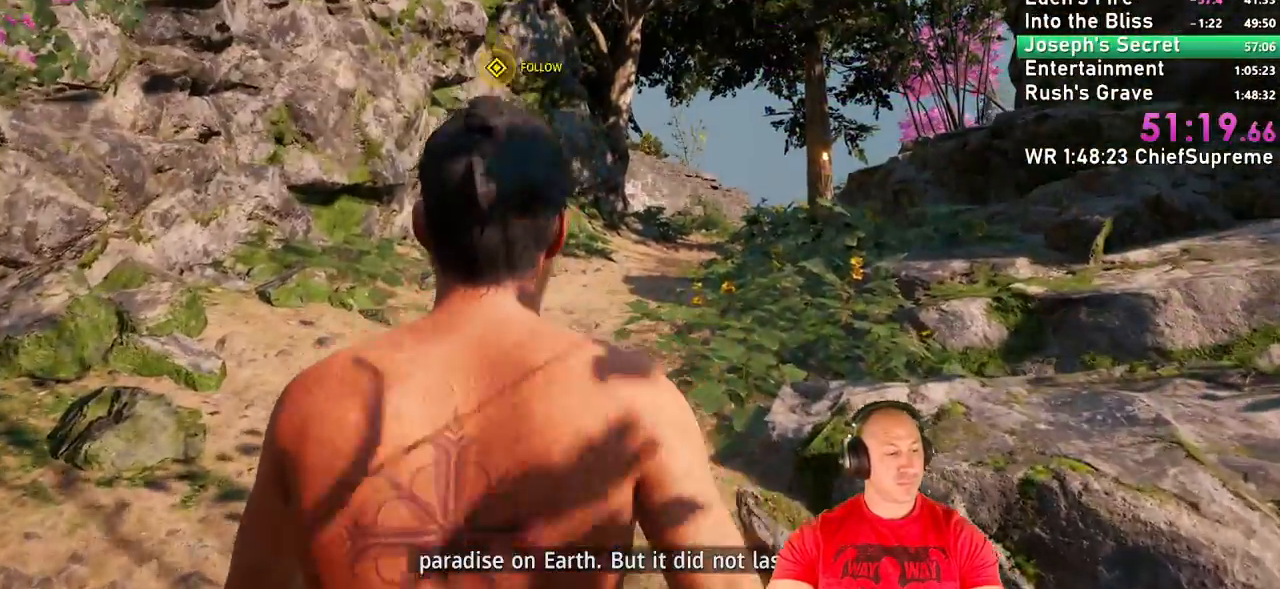
{"keys": ["w"], "mouse": [], "events": []}
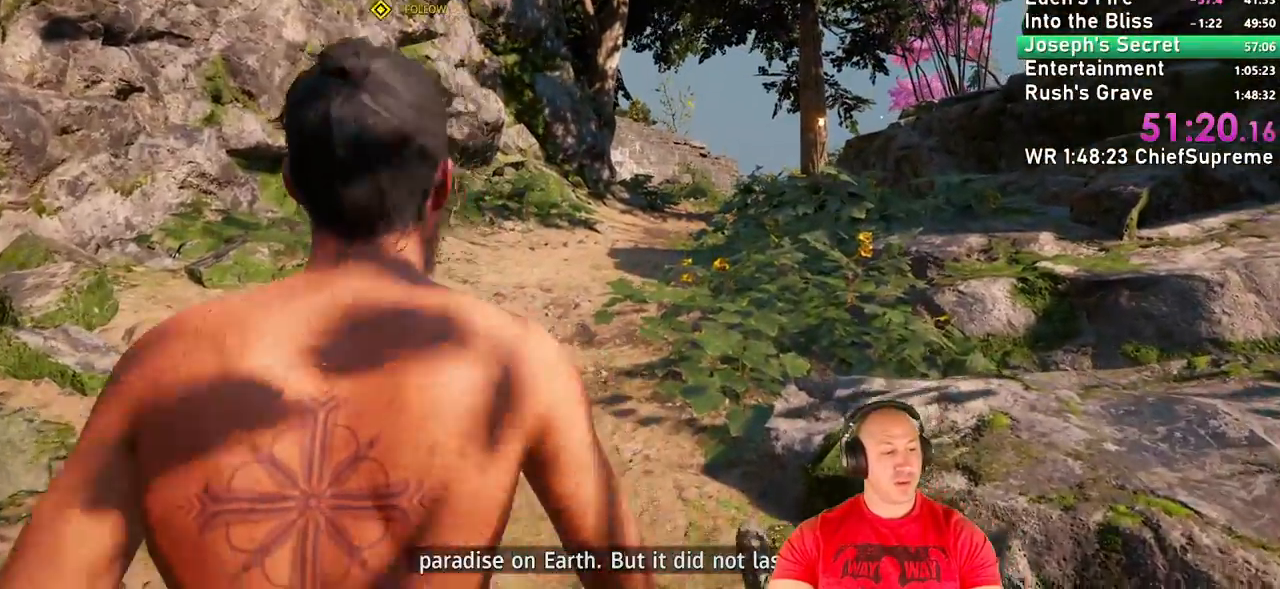
{"keys": ["w"], "mouse": [], "events": []}
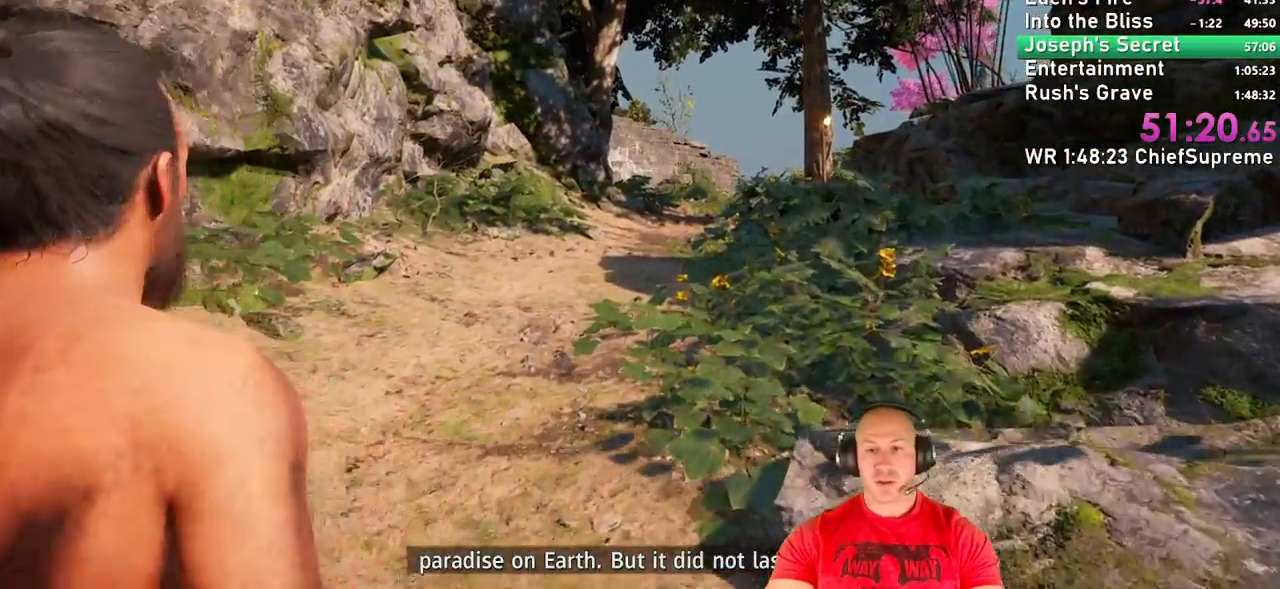
{"keys": ["a", "w"], "mouse": [], "events": [[417, "a", "down"]]}
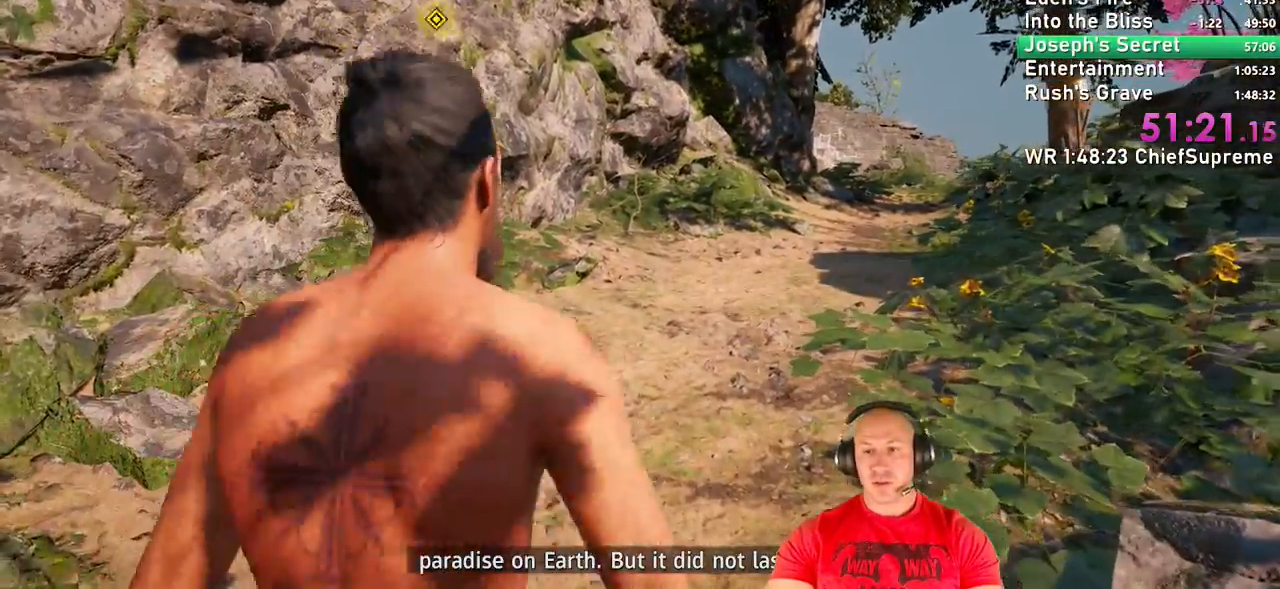
{"keys": ["w"], "mouse": [], "events": [[100, "a", "up"]]}
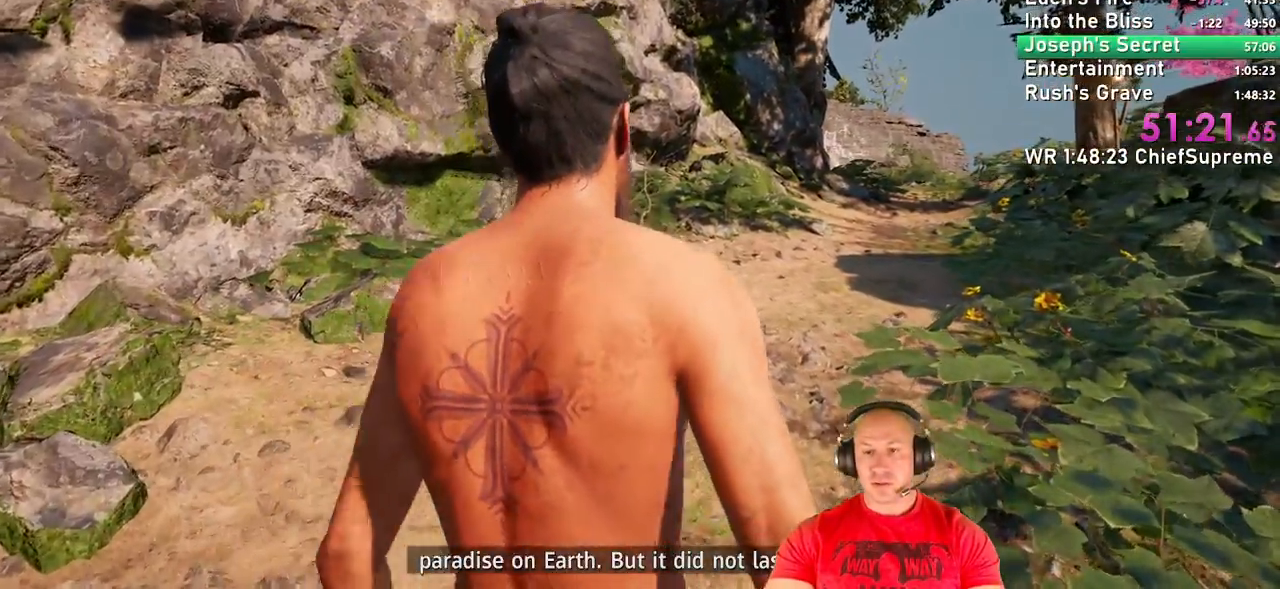
{"keys": ["w"], "mouse": [], "events": [[350, "a", "down"], [484, "a", "up"]]}
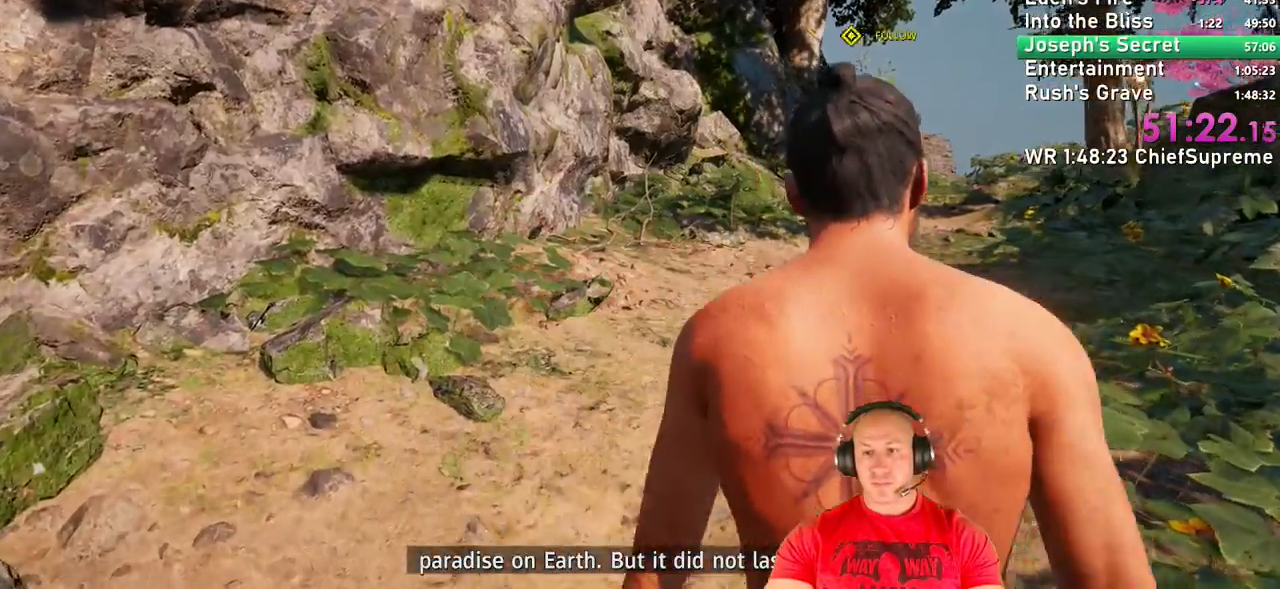
{"keys": ["d", "w"], "mouse": [], "events": [[317, "d", "down"], [417, "d", "up"], [500, "d", "down"]]}
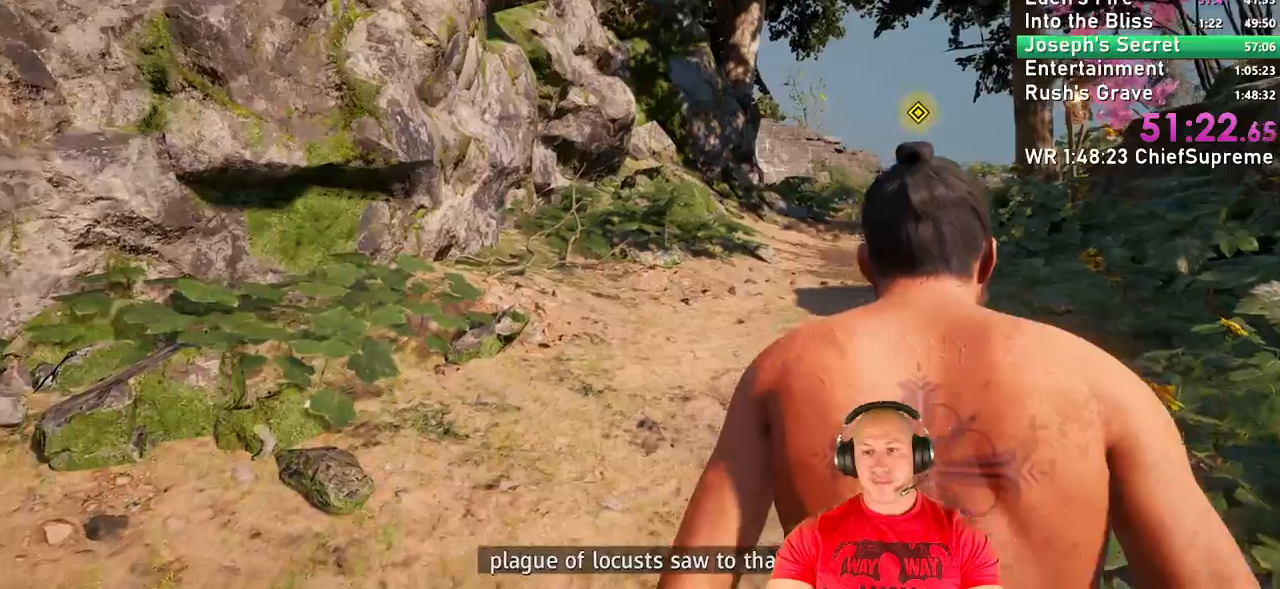
{"keys": ["a", "w"], "mouse": [], "events": [[250, "d", "up"], [434, "a", "down"]]}
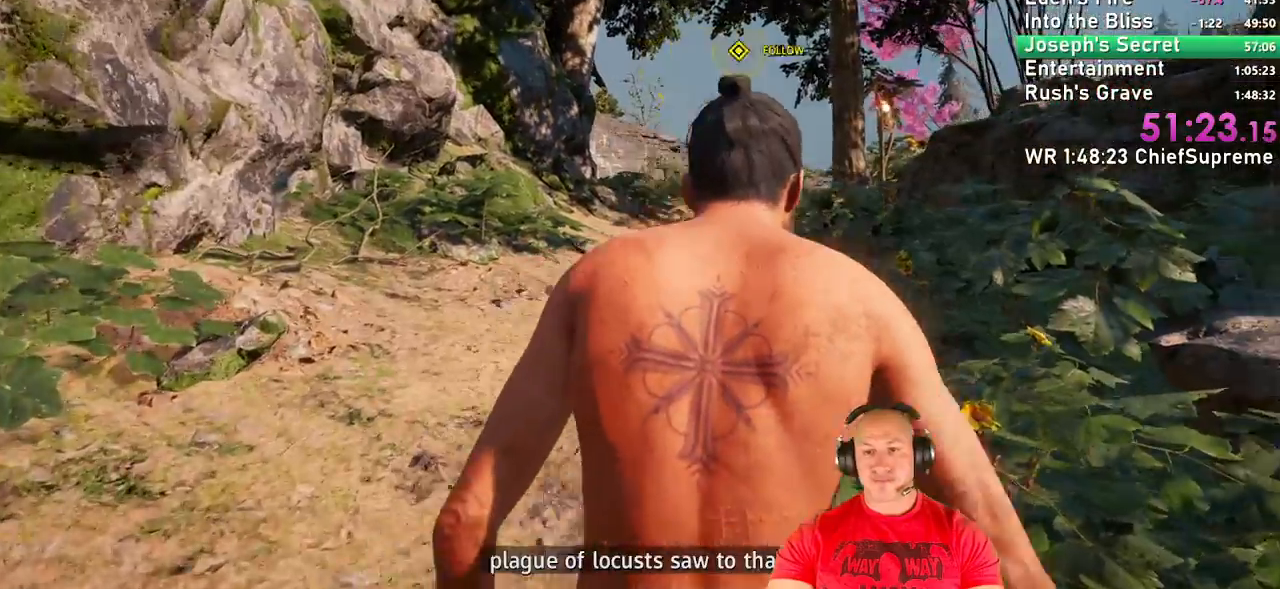
{"keys": ["w"], "mouse": [], "events": [[17, "a", "up"], [117, "a", "down"], [250, "a", "up"], [400, "d", "down"], [484, "d", "up"]]}
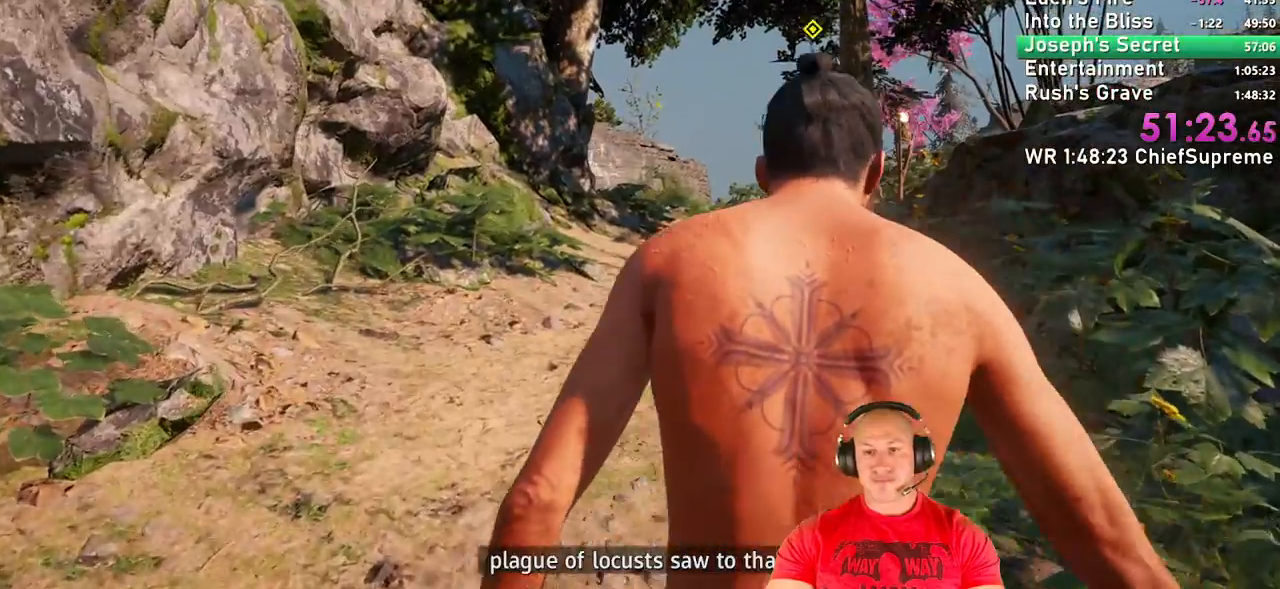
{"keys": ["w"], "mouse": [], "events": [[84, "d", "down"], [267, "d", "up"]]}
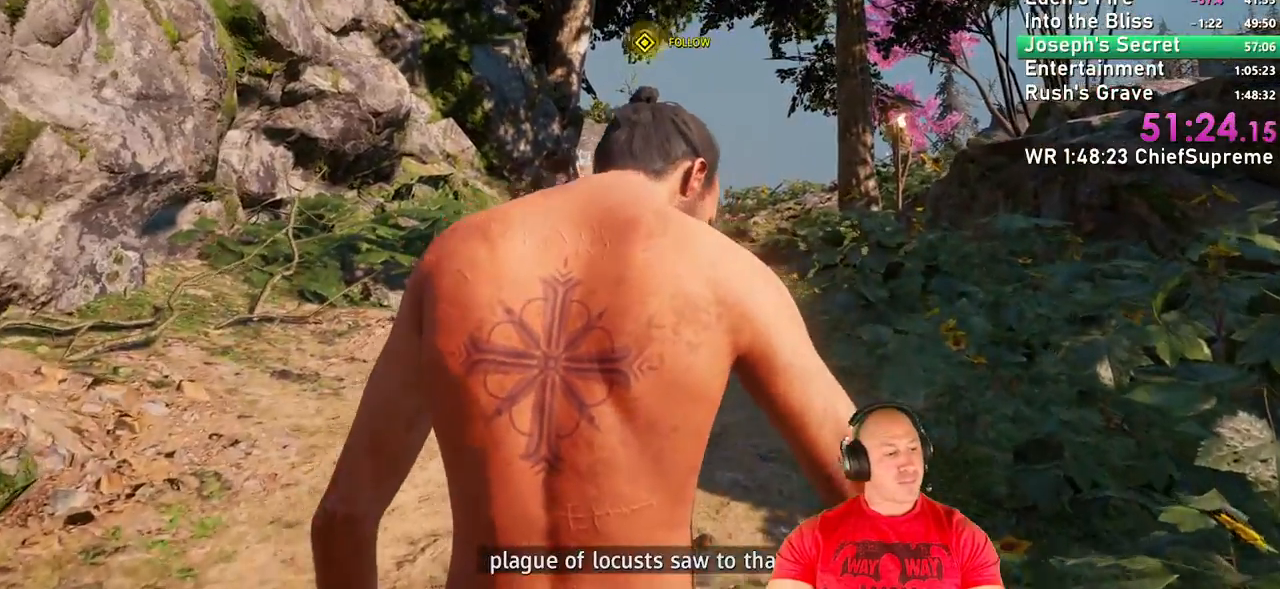
{"keys": ["w"], "mouse": [], "events": []}